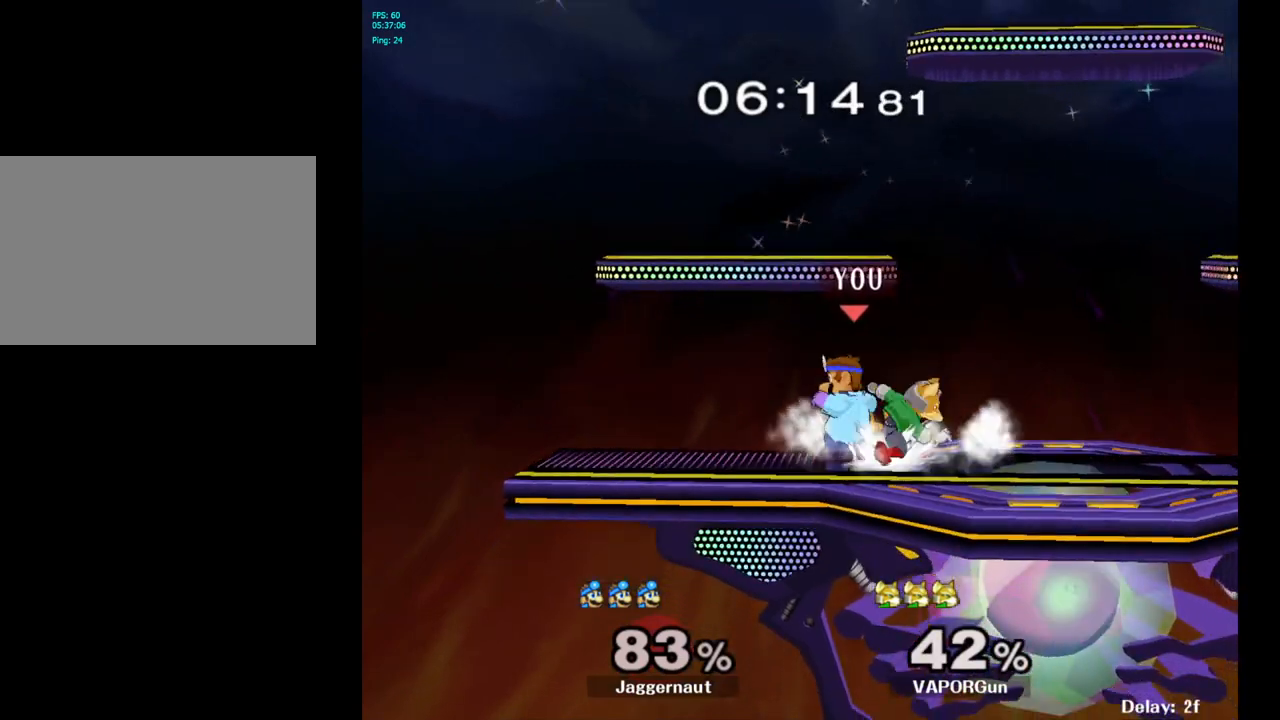
Gameplay with a controller (Nintendo layout); each line is a JSON object with the inputs held at the frame after it. "events" lists button and stick changes between this image and that frame as [ms after this image, input, new state], when the widget could be followed in between. Not read: L3 R3.
{"buttons": ["A", "Y"], "left_stick": "right", "right_stick": "center", "events": [[133, "A", "down"], [233, "A", "up"], [433, "left_stick", "right"], [500, "A", "down"], [500, "Y", "down"]]}
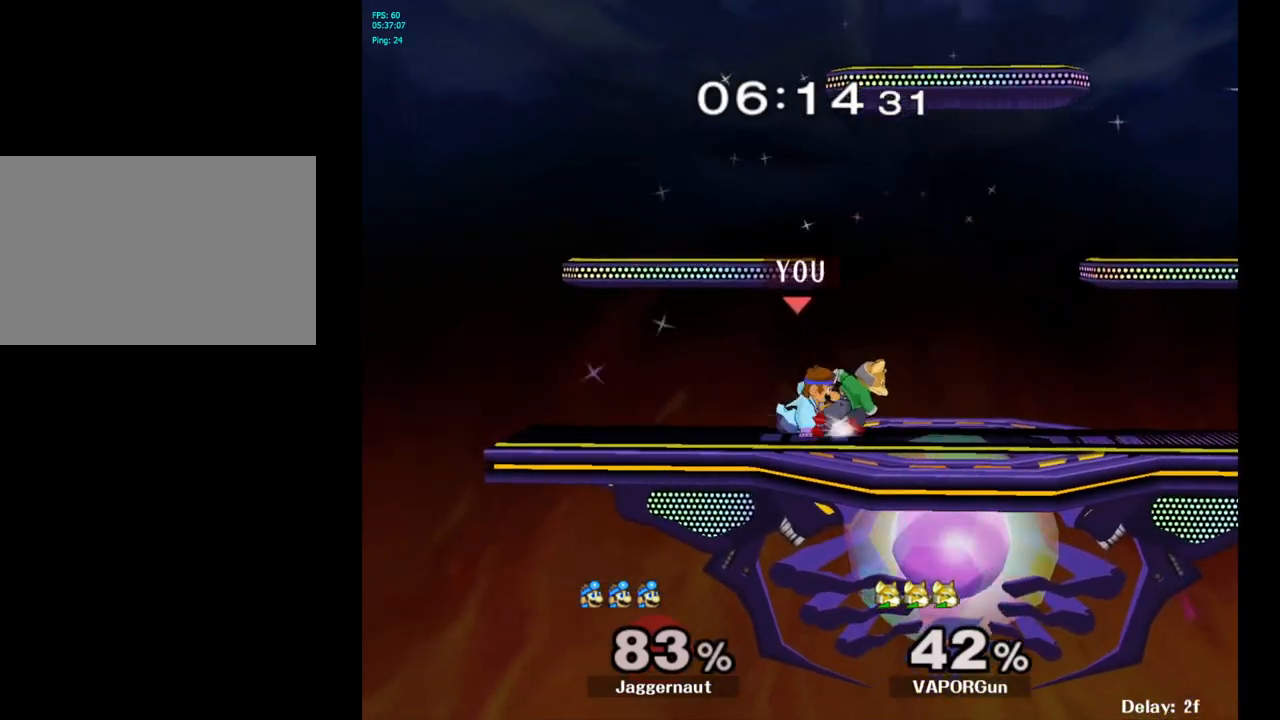
{"buttons": ["R1"], "left_stick": "down", "right_stick": "center", "events": [[17, "A", "up"], [17, "Y", "up"], [17, "left_stick", "center"], [100, "A", "down"], [183, "A", "up"], [183, "left_stick", "right"], [450, "left_stick", "down"], [467, "R1", "down"]]}
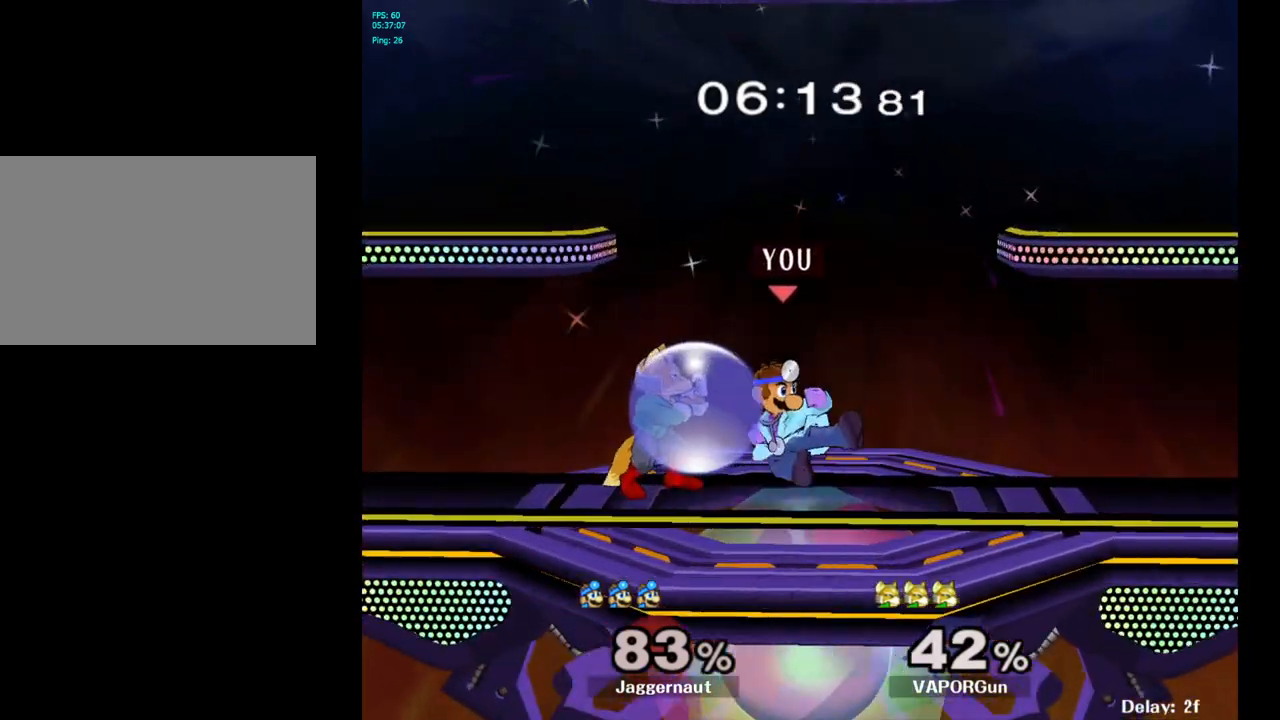
{"buttons": [], "left_stick": "left", "right_stick": "center", "events": [[100, "left_stick", "center"], [117, "R1", "up"], [250, "left_stick", "right"], [383, "Y", "down"], [400, "left_stick", "left"], [417, "Y", "up"]]}
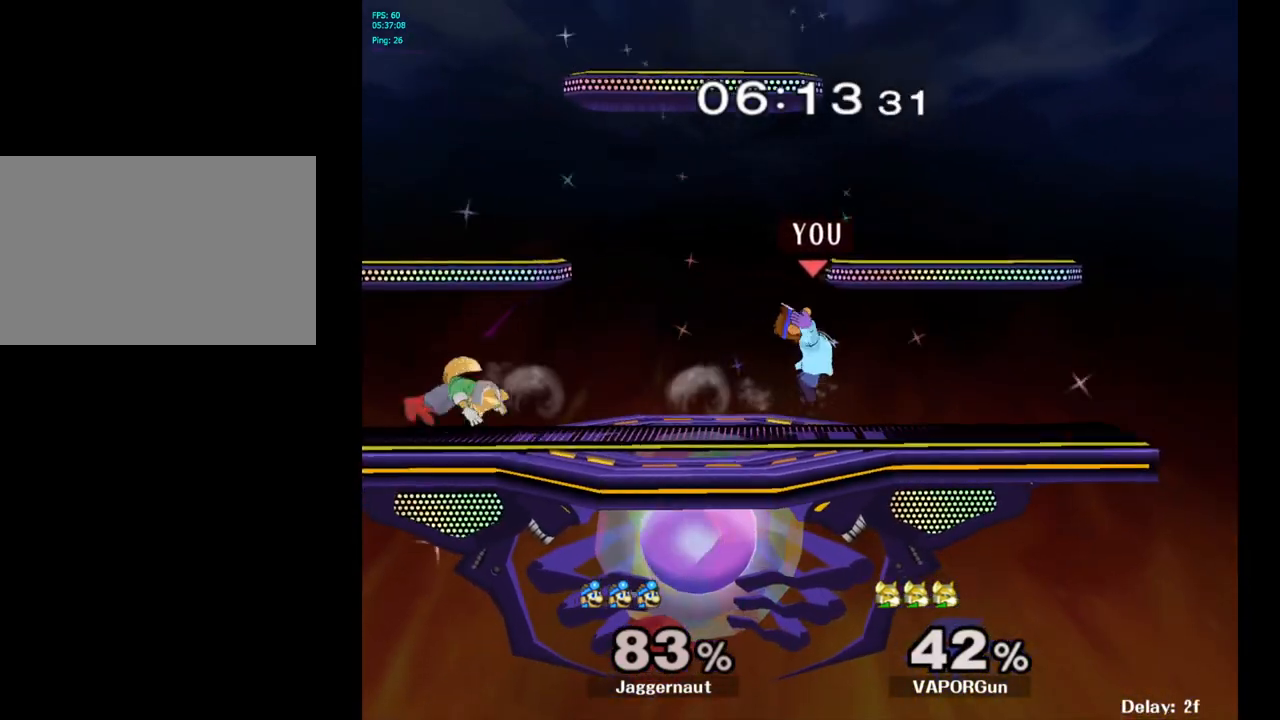
{"buttons": ["Y"], "left_stick": "center", "right_stick": "center", "events": [[233, "left_stick", "center"], [400, "Y", "down"]]}
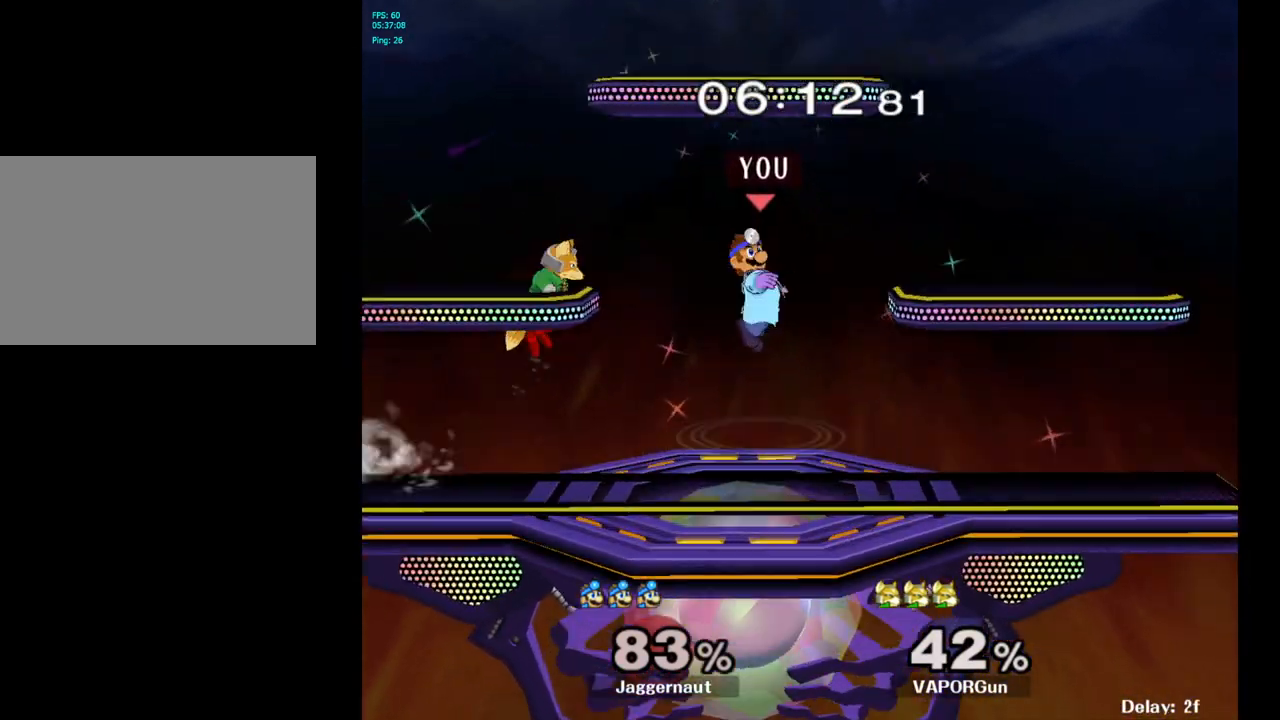
{"buttons": [], "left_stick": "down", "right_stick": "center", "events": [[33, "Y", "up"], [200, "left_stick", "up-right"], [300, "left_stick", "right"], [300, "right_stick", "left"], [367, "right_stick", "center"], [450, "left_stick", "down"]]}
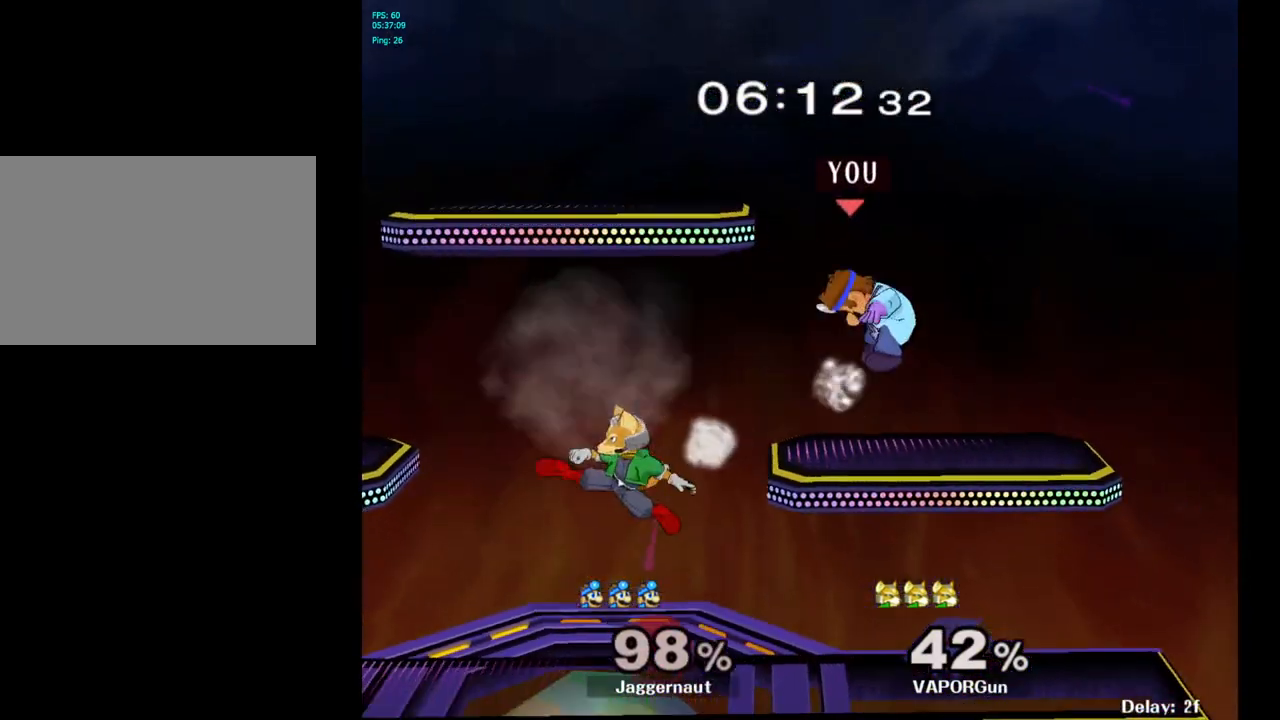
{"buttons": ["Y"], "left_stick": "left", "right_stick": "center", "events": [[83, "left_stick", "up-left"], [167, "left_stick", "left"], [317, "left_stick", "center"], [417, "Y", "down"], [417, "left_stick", "left"]]}
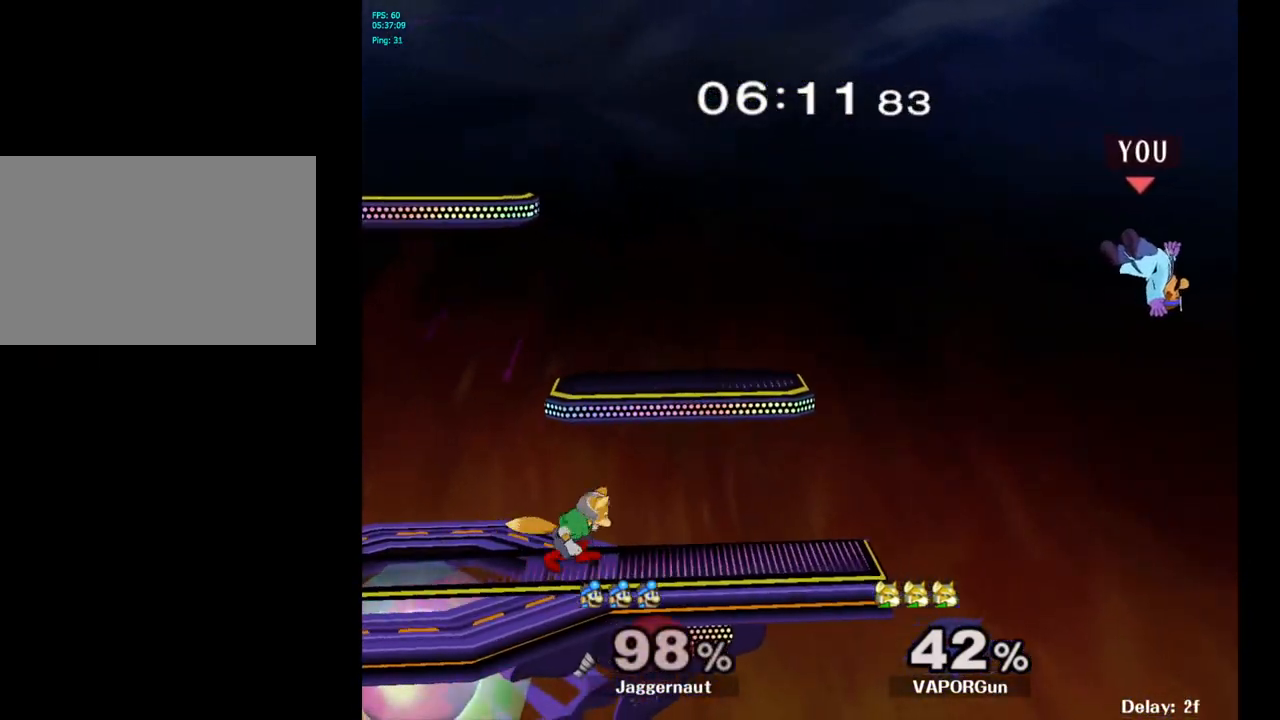
{"buttons": [], "left_stick": "left", "right_stick": "center", "events": [[17, "Y", "up"], [67, "Y", "down"], [167, "Y", "up"], [233, "Y", "down"], [317, "Y", "up"], [383, "Y", "down"], [450, "Y", "up"]]}
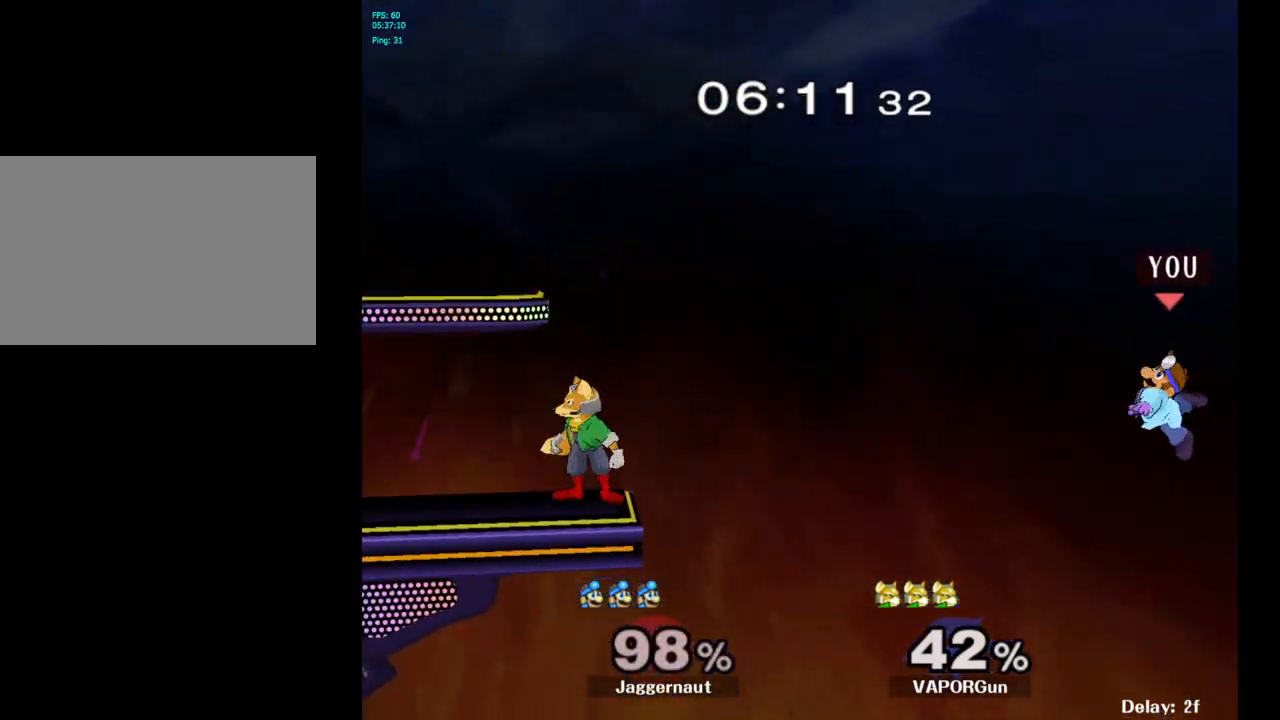
{"buttons": ["B"], "left_stick": "down", "right_stick": "center", "events": [[17, "Y", "down"], [117, "Y", "up"], [167, "Y", "down"], [333, "Y", "up"], [400, "left_stick", "down"], [500, "B", "down"]]}
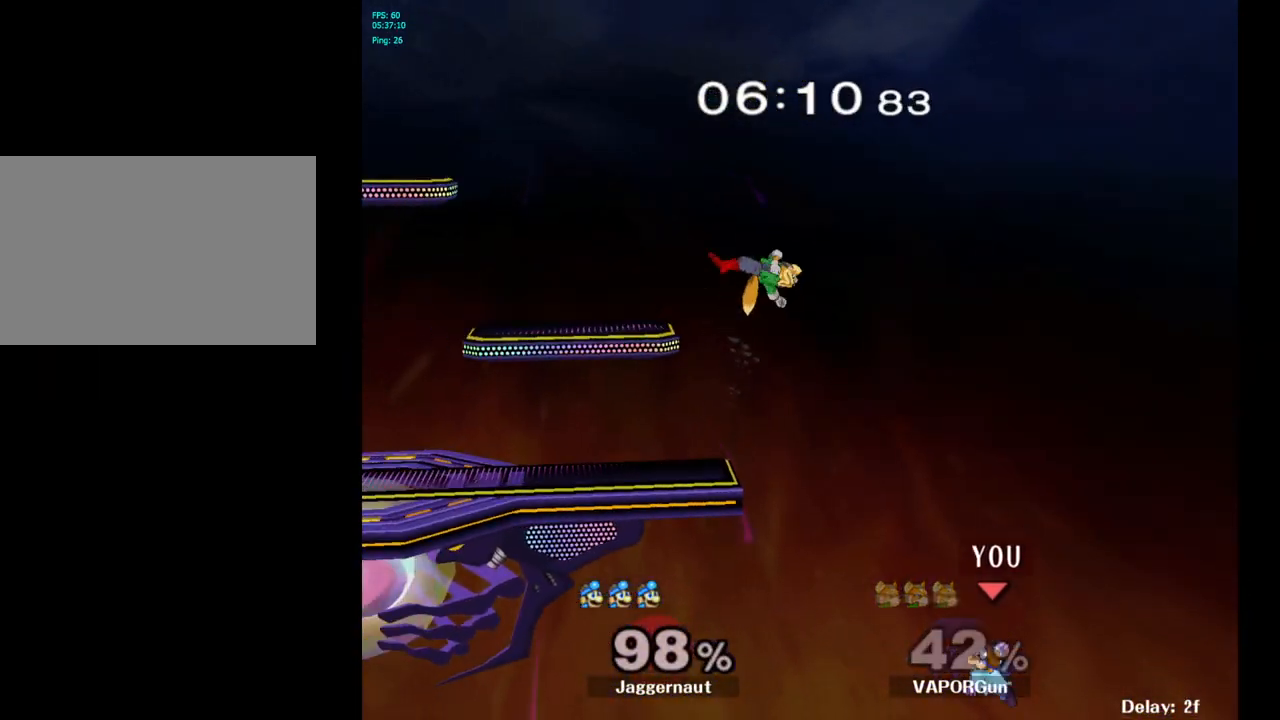
{"buttons": [], "left_stick": "down-left", "right_stick": "center", "events": [[50, "B", "up"], [100, "B", "down"], [100, "left_stick", "down-left"], [133, "B", "up"], [183, "B", "down"], [233, "B", "up"], [300, "B", "down"], [317, "B", "up"], [350, "B", "down"], [400, "B", "up"], [433, "B", "down"], [500, "B", "up"]]}
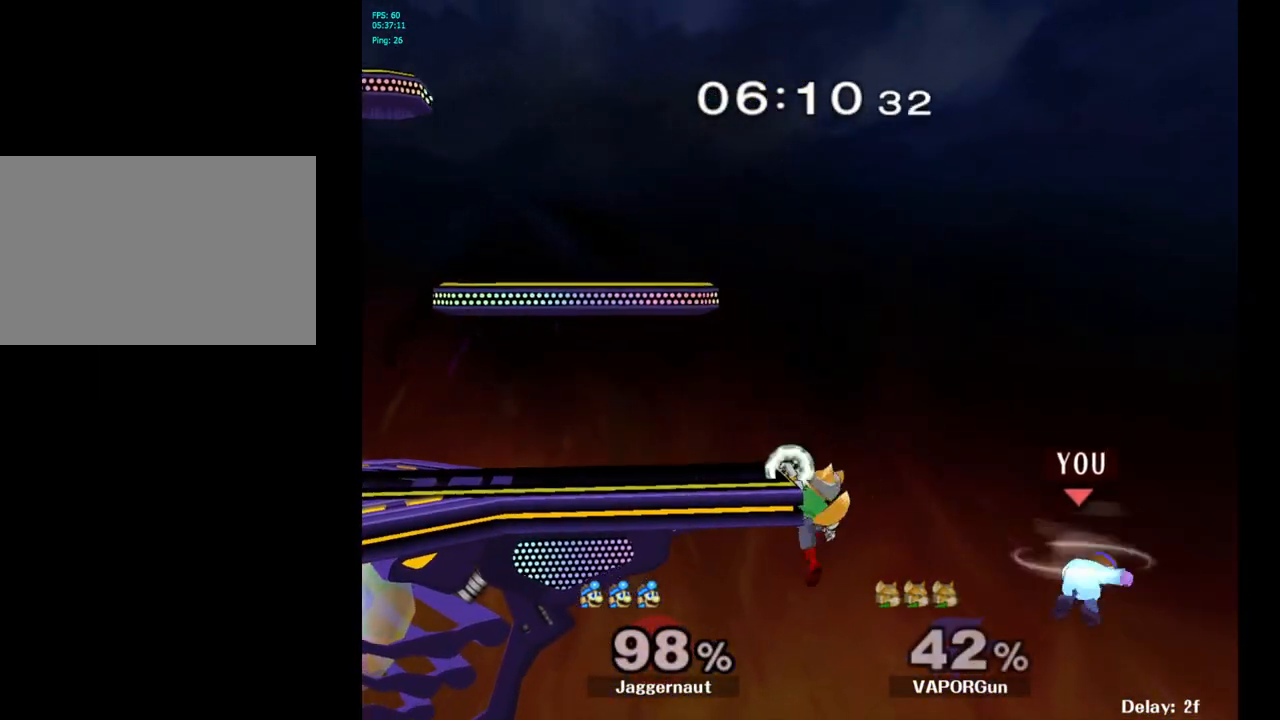
{"buttons": [], "left_stick": "left", "right_stick": "center", "events": [[17, "B", "down"], [67, "B", "up"], [117, "B", "down"], [167, "B", "up"], [217, "B", "down"], [250, "B", "up"], [267, "B", "down"], [283, "left_stick", "left"], [400, "B", "up"]]}
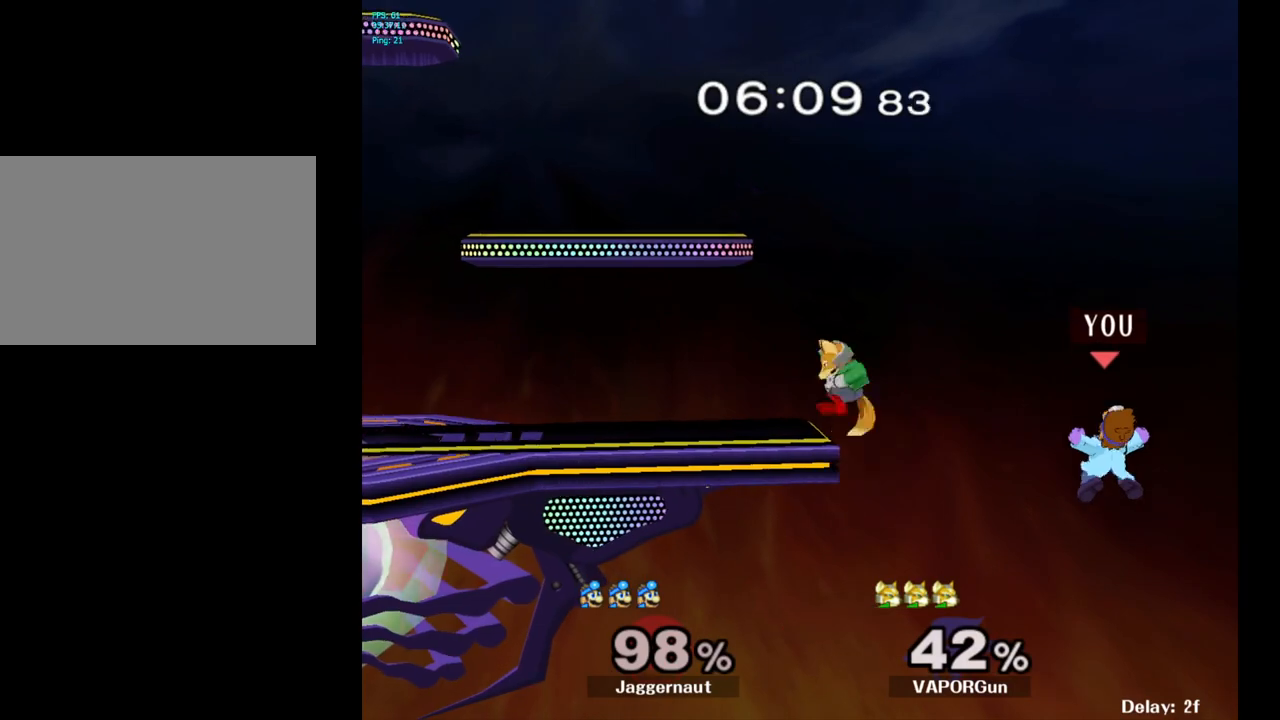
{"buttons": ["B"], "left_stick": "up-left", "right_stick": "center", "events": [[267, "left_stick", "up-left"], [417, "B", "down"]]}
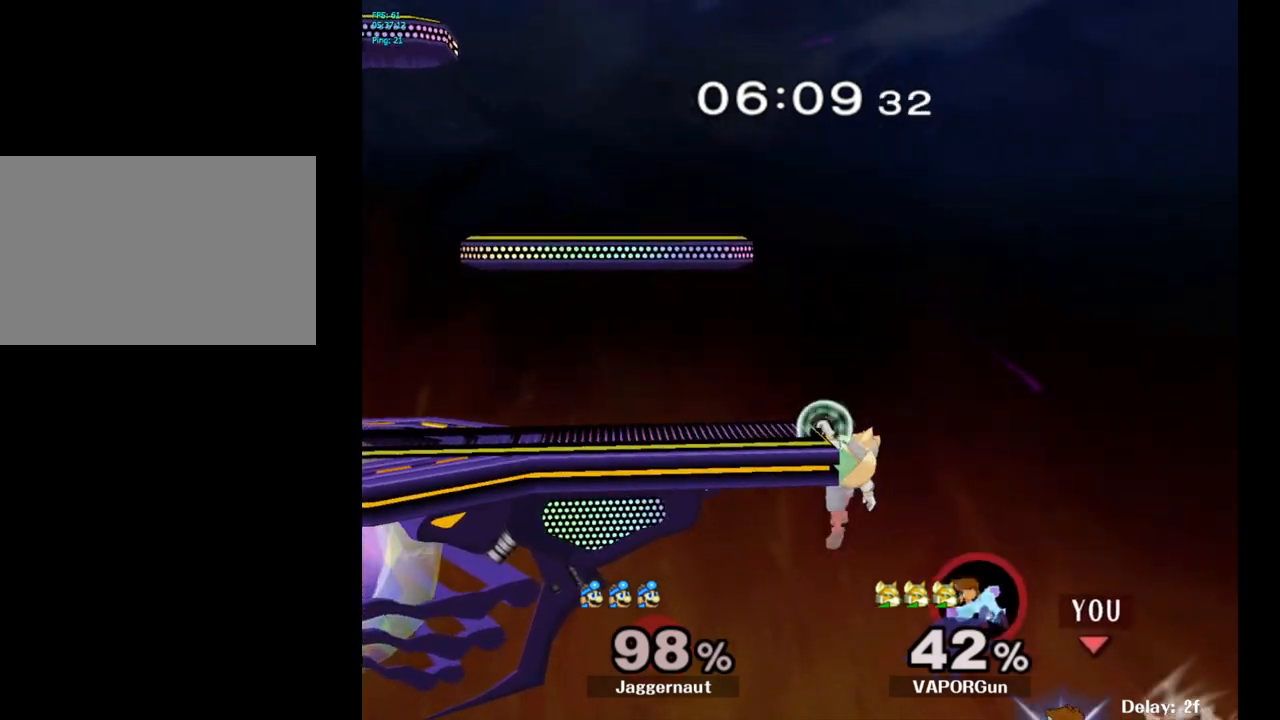
{"buttons": [], "left_stick": "up-left", "right_stick": "center", "events": [[50, "B", "up"], [100, "B", "down"], [267, "B", "up"]]}
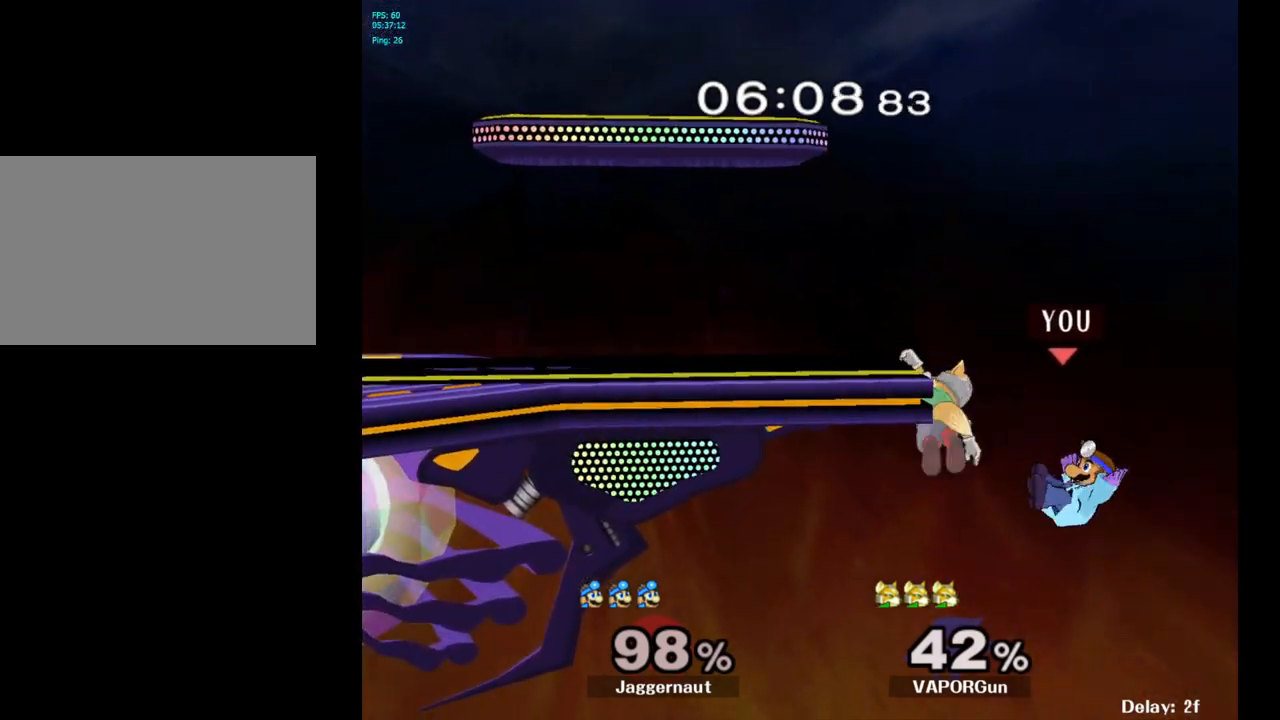
{"buttons": [], "left_stick": "center", "right_stick": "center", "events": [[67, "left_stick", "left"], [267, "left_stick", "center"]]}
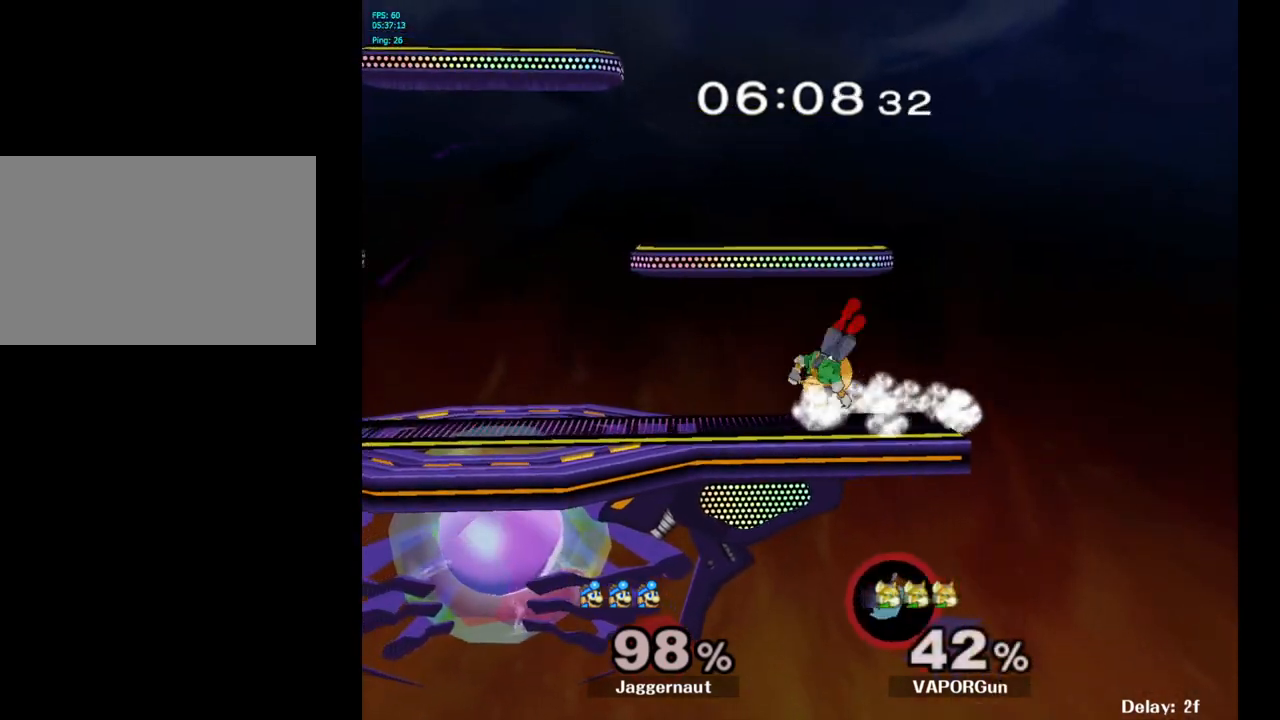
{"buttons": [], "left_stick": "center", "right_stick": "center", "events": []}
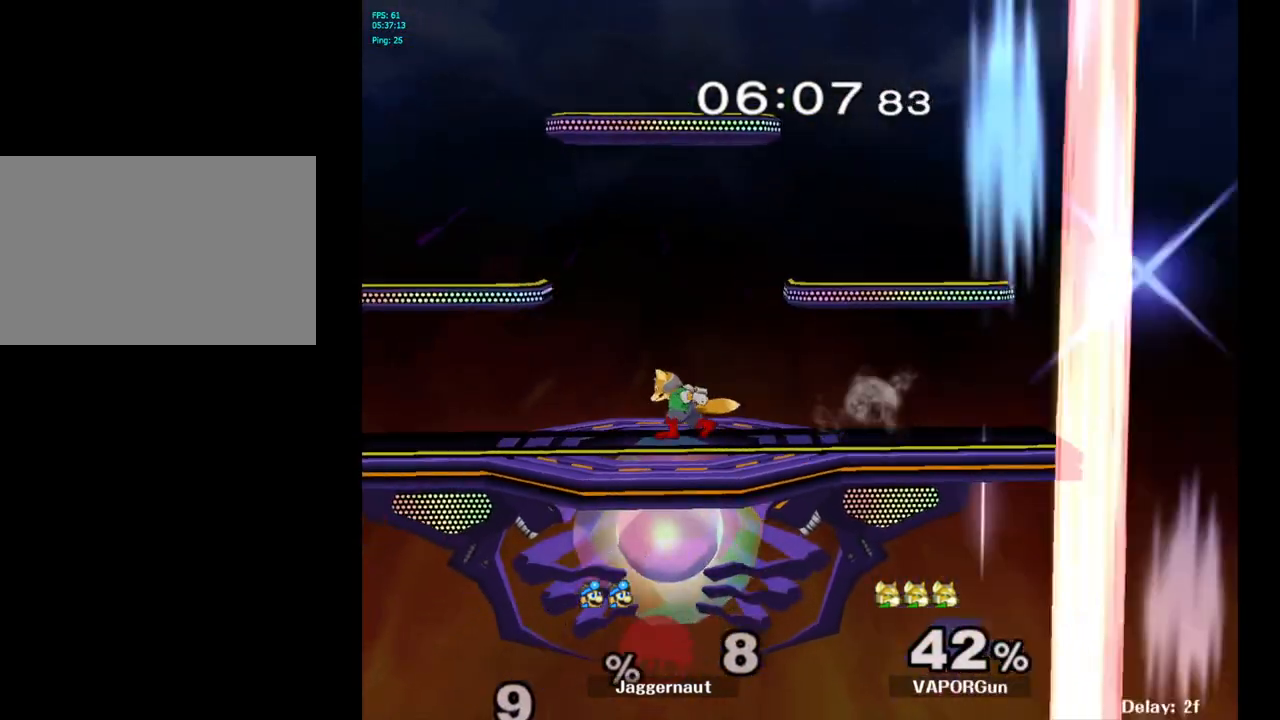
{"buttons": [], "left_stick": "center", "right_stick": "center", "events": []}
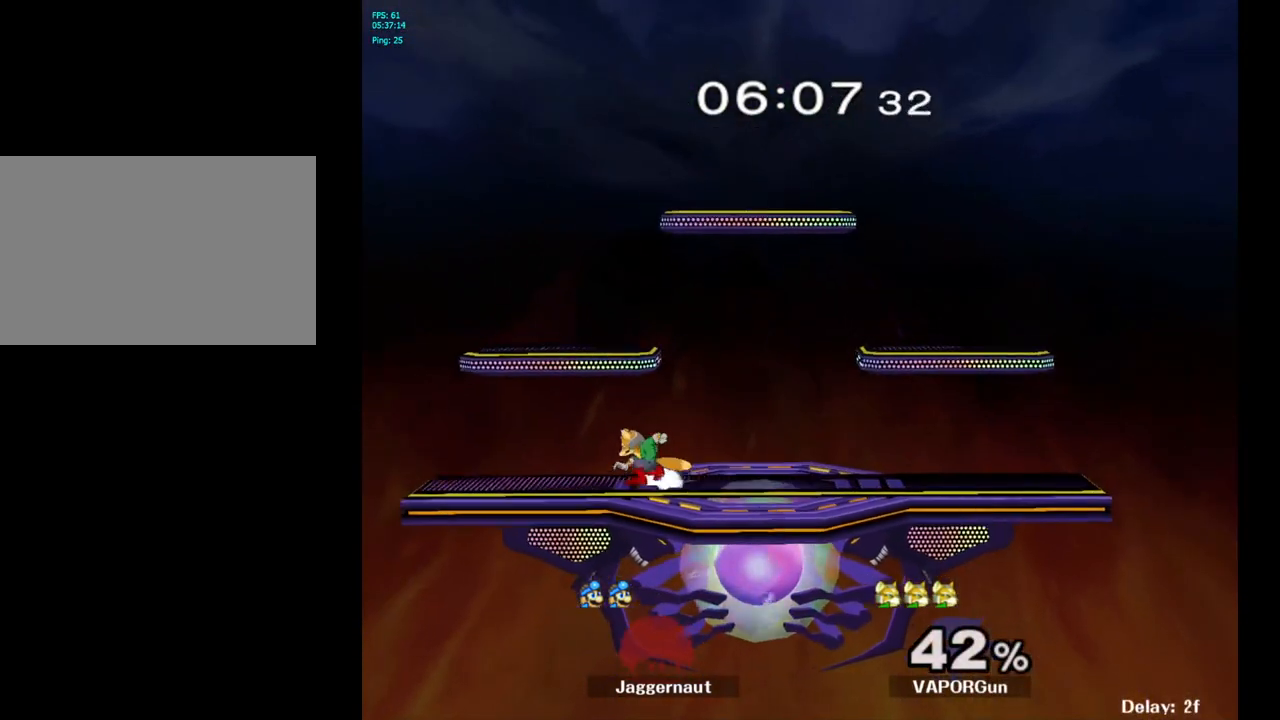
{"buttons": [], "left_stick": "right", "right_stick": "center", "events": [[450, "left_stick", "right"]]}
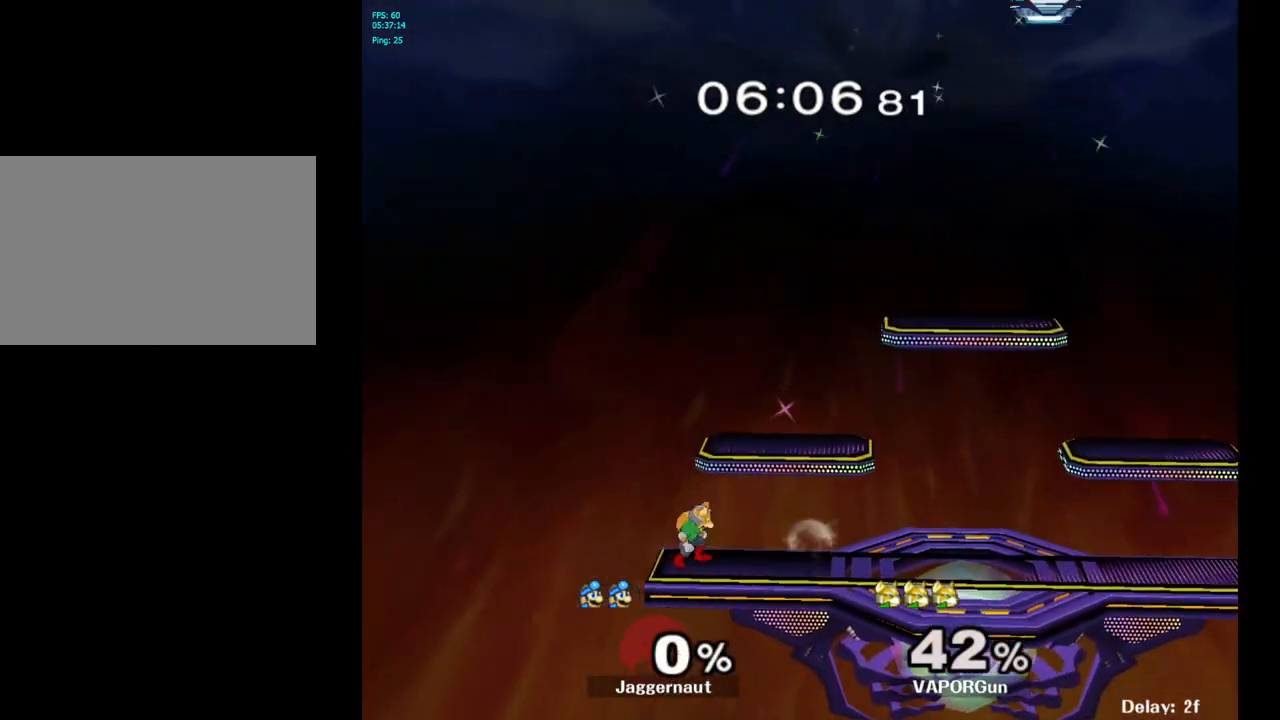
{"buttons": [], "left_stick": "left", "right_stick": "center", "events": [[133, "left_stick", "center"], [283, "left_stick", "left"]]}
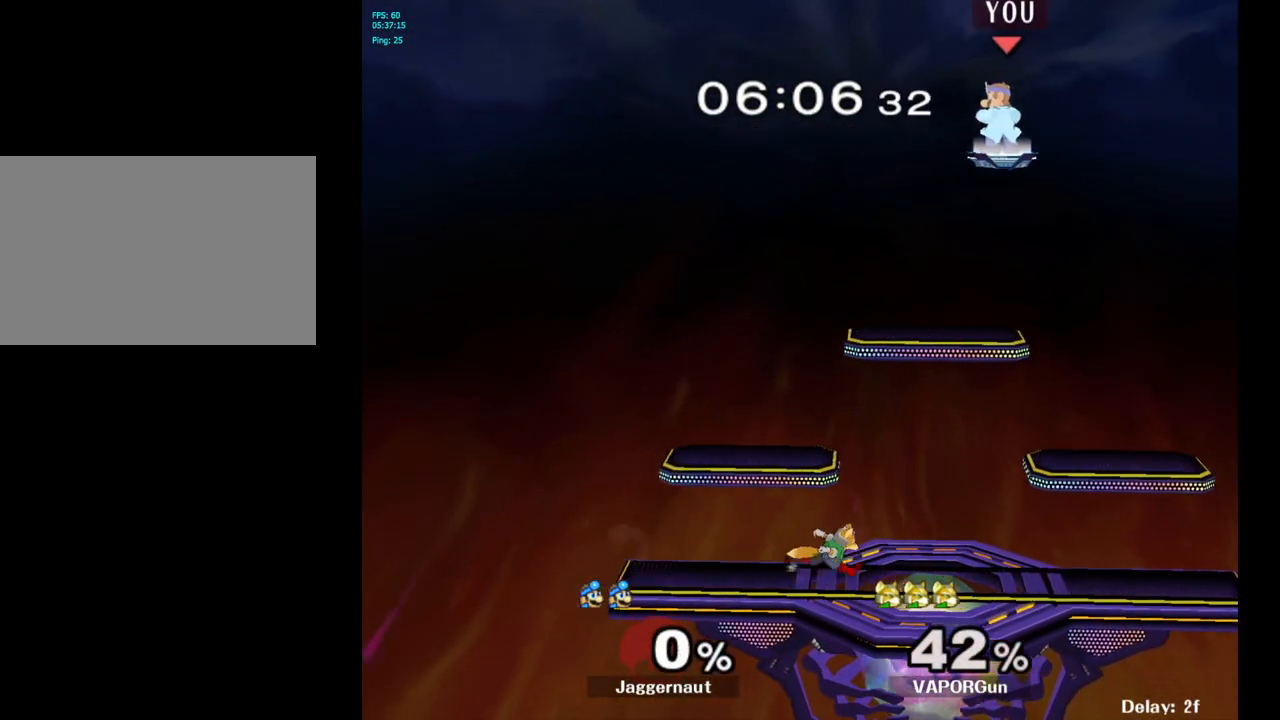
{"buttons": [], "left_stick": "down", "right_stick": "center", "events": [[350, "left_stick", "down"]]}
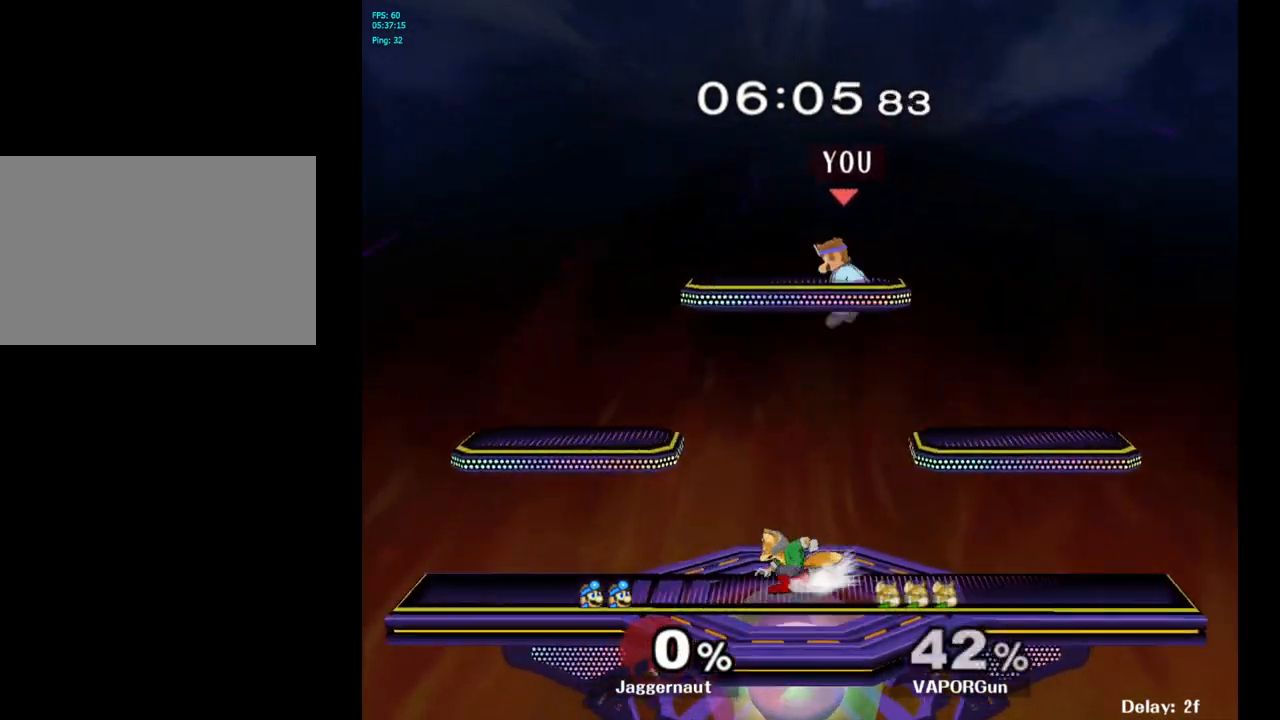
{"buttons": ["A"], "left_stick": "center", "right_stick": "center", "events": [[17, "left_stick", "down-right"], [200, "left_stick", "left"], [267, "Y", "down"], [367, "Y", "up"], [417, "left_stick", "center"], [433, "A", "down"]]}
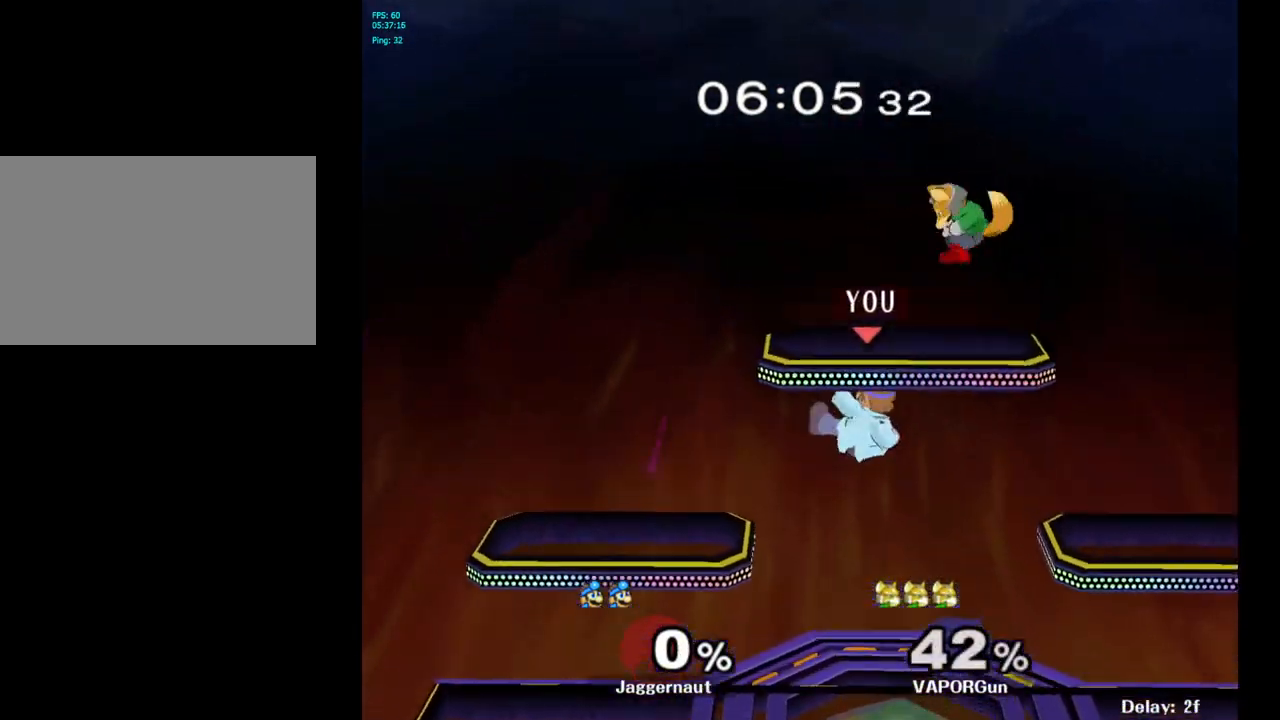
{"buttons": [], "left_stick": "right", "right_stick": "center", "events": [[67, "left_stick", "right"], [117, "A", "up"]]}
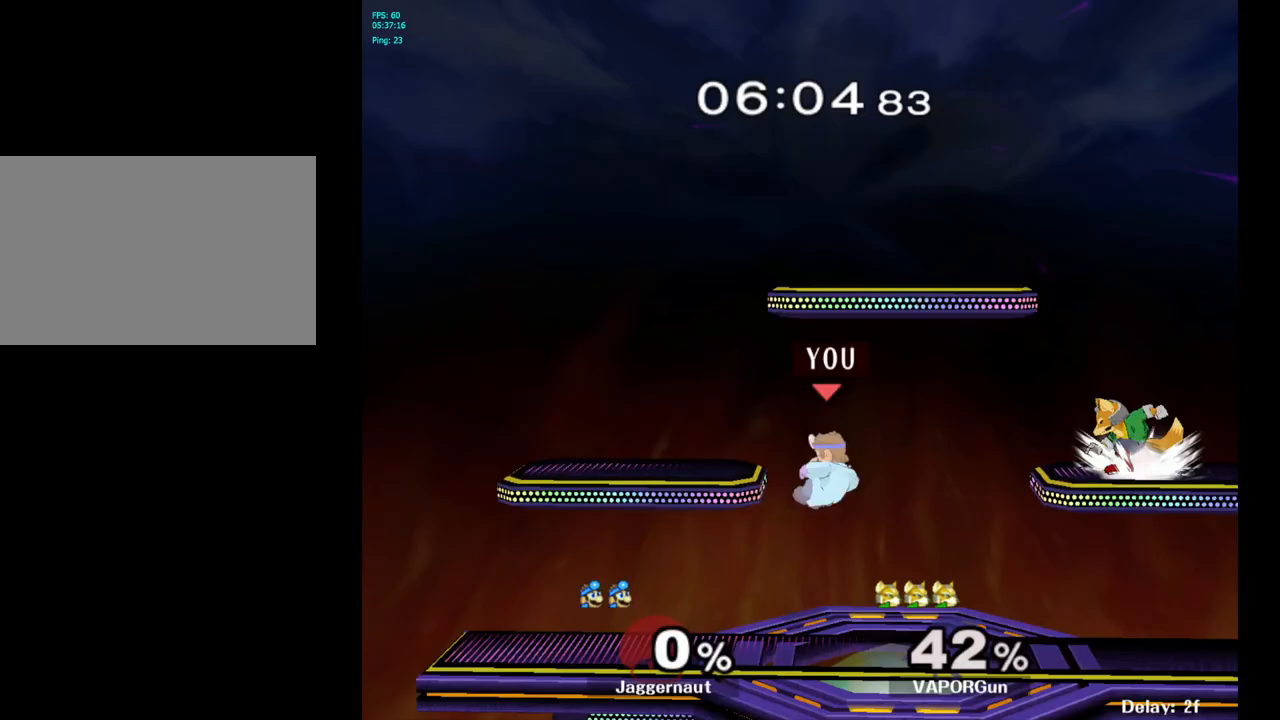
{"buttons": [], "left_stick": "right", "right_stick": "center", "events": [[183, "left_stick", "center"], [283, "left_stick", "right"]]}
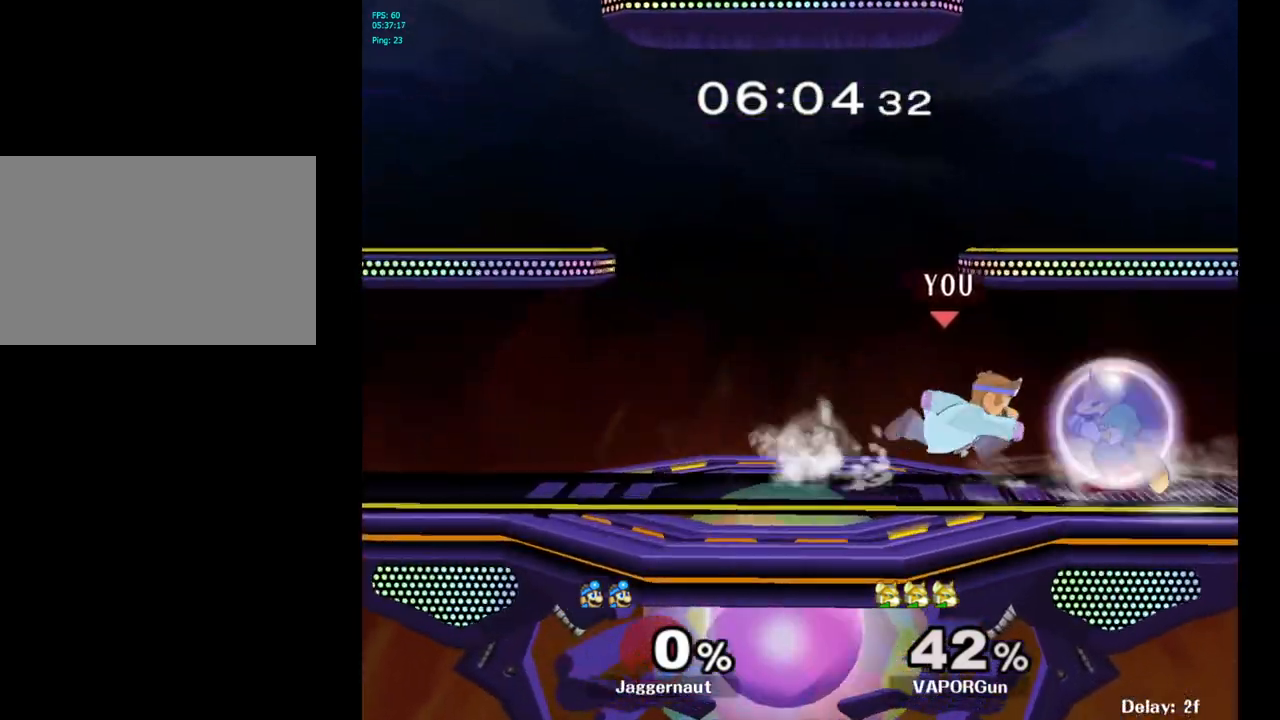
{"buttons": [], "left_stick": "up-left", "right_stick": "center", "events": [[17, "Y", "down"], [33, "left_stick", "up"], [100, "A", "down"], [150, "Y", "up"], [183, "left_stick", "up-left"], [283, "A", "up"]]}
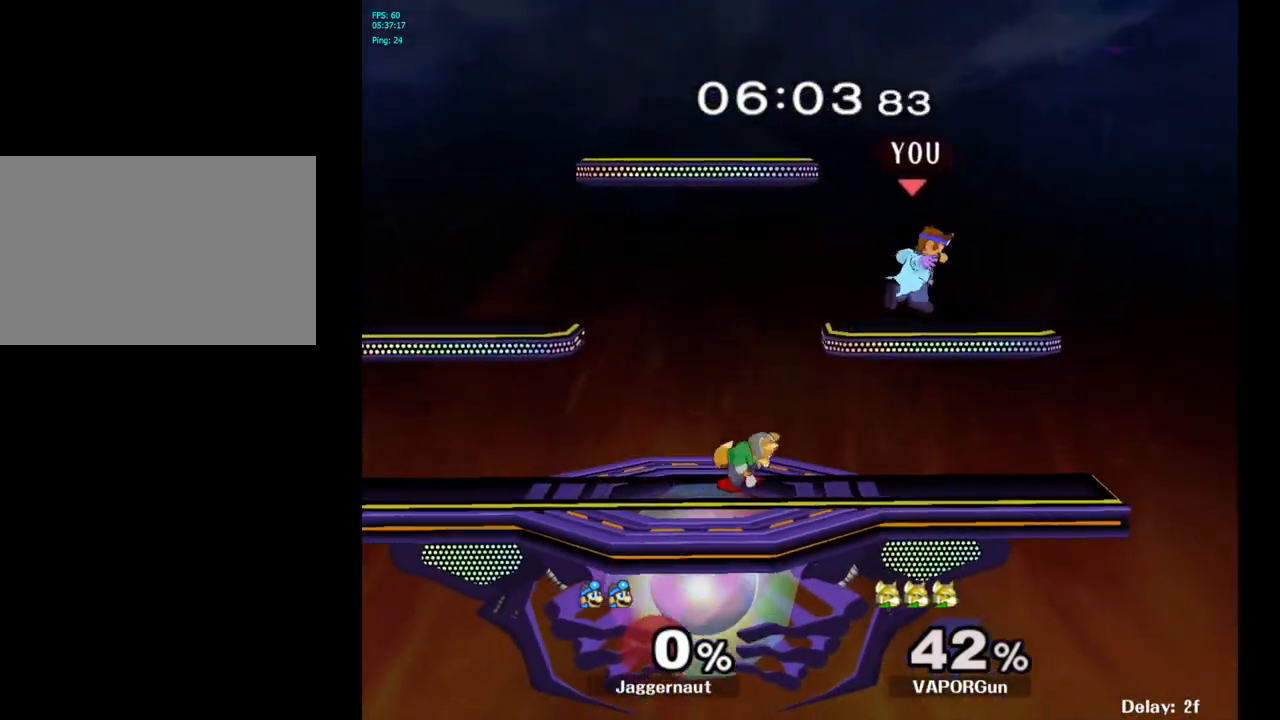
{"buttons": [], "left_stick": "left", "right_stick": "center", "events": [[150, "Y", "down"], [183, "left_stick", "left"], [300, "Y", "up"]]}
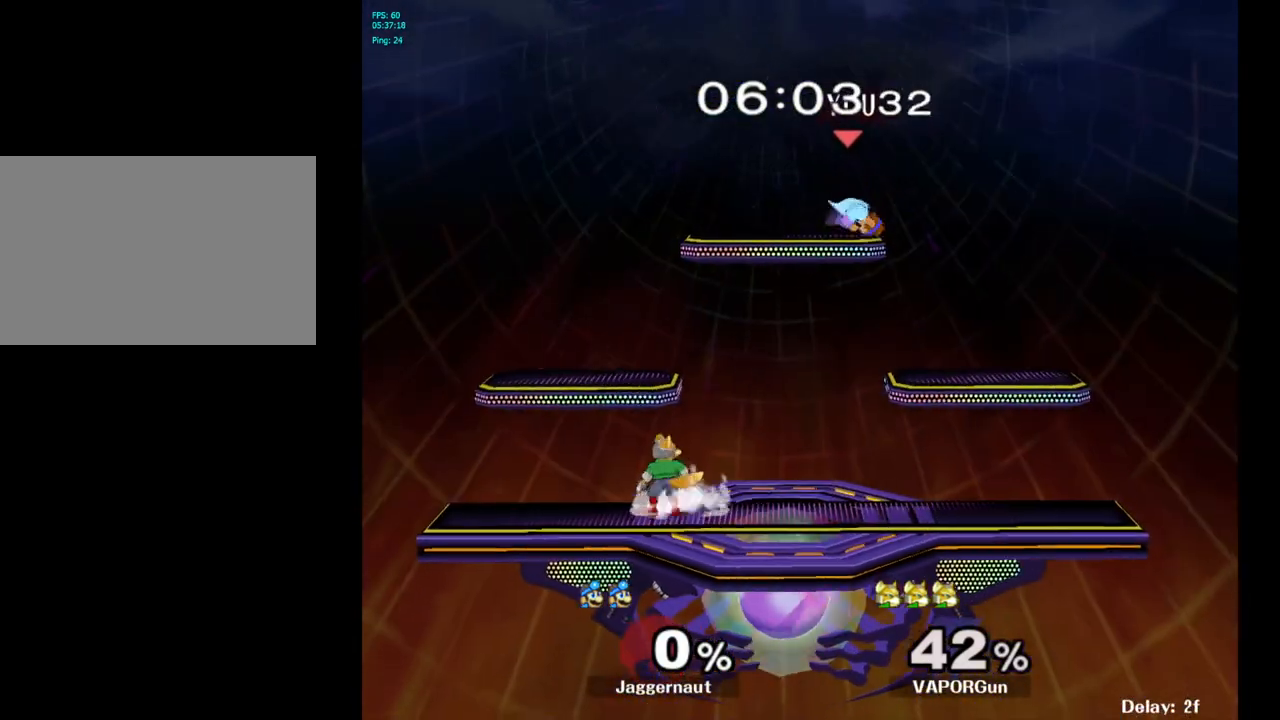
{"buttons": [], "left_stick": "down-left", "right_stick": "center", "events": [[100, "left_stick", "center"], [183, "left_stick", "down-left"], [333, "right_stick", "left"], [483, "right_stick", "center"]]}
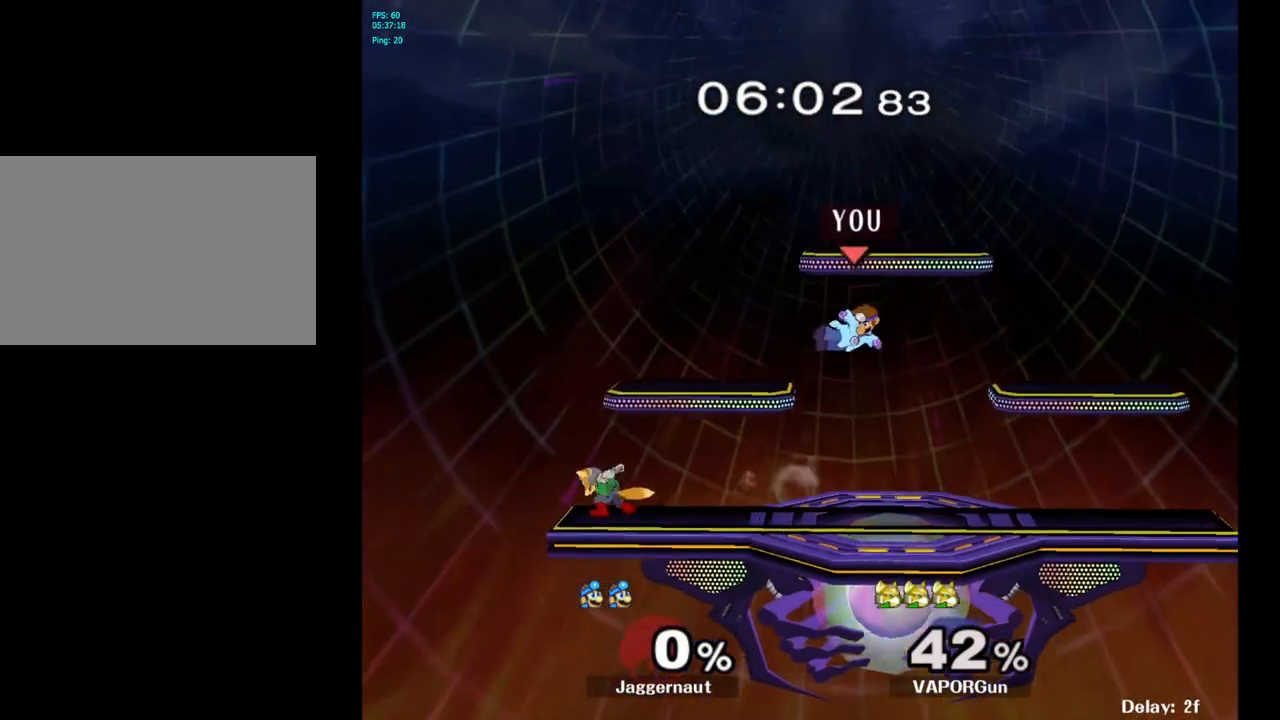
{"buttons": [], "left_stick": "right", "right_stick": "center", "events": [[100, "left_stick", "left"], [233, "left_stick", "right"], [417, "left_stick", "center"], [500, "left_stick", "right"]]}
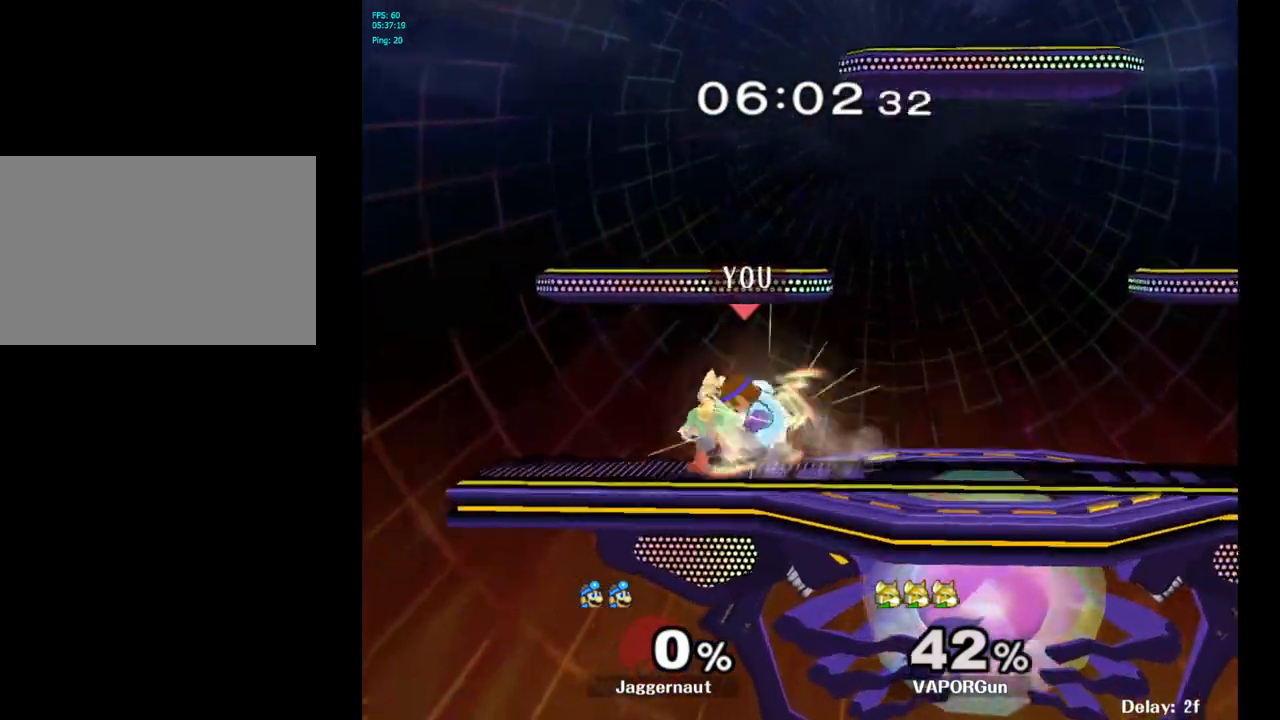
{"buttons": [], "left_stick": "right", "right_stick": "center", "events": []}
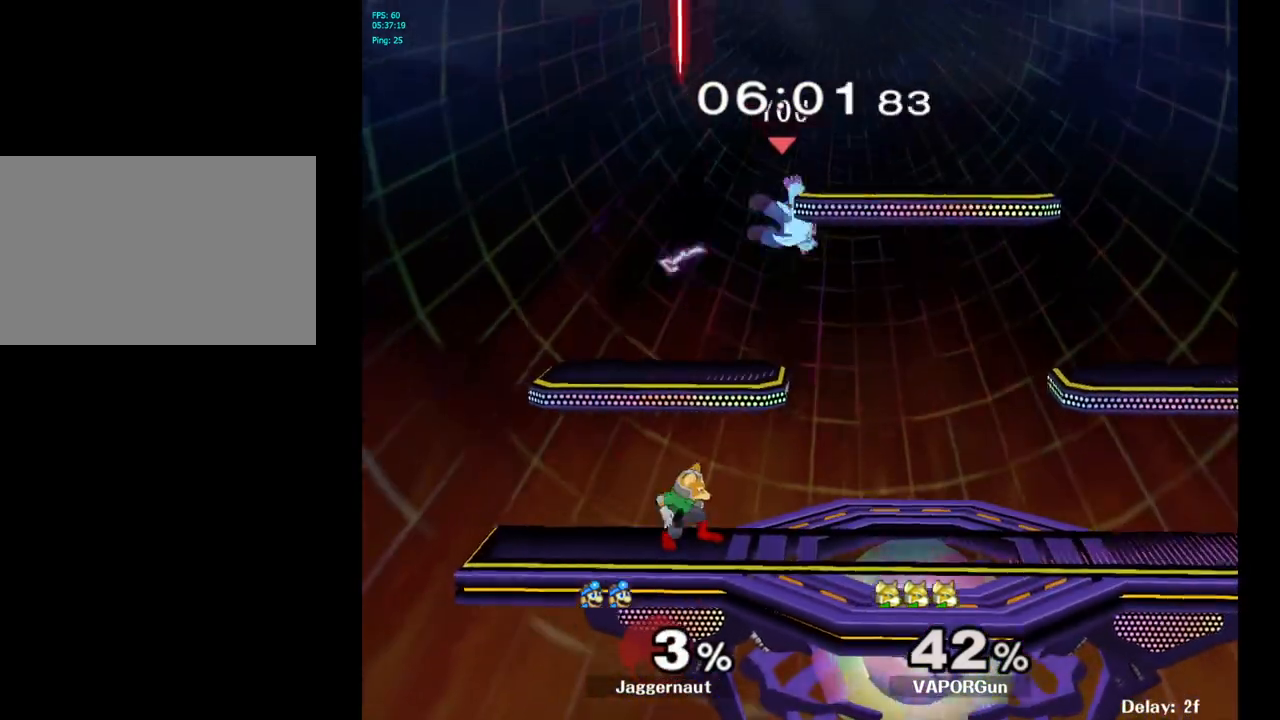
{"buttons": ["Y", "R1"], "left_stick": "down", "right_stick": "center", "events": [[50, "left_stick", "center"], [150, "Y", "down"], [200, "left_stick", "right"], [367, "R1", "down"], [417, "left_stick", "down"]]}
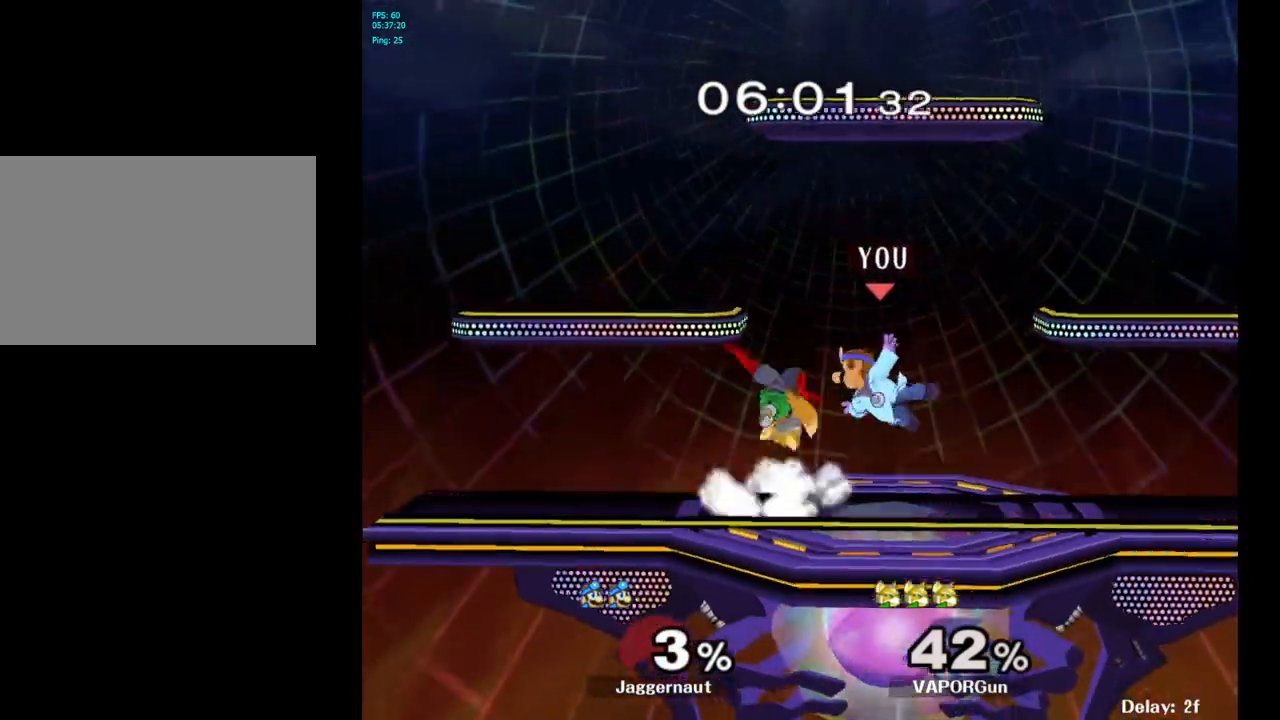
{"buttons": [], "left_stick": "center", "right_stick": "center", "events": [[33, "Y", "up"], [50, "R1", "up"], [83, "left_stick", "center"]]}
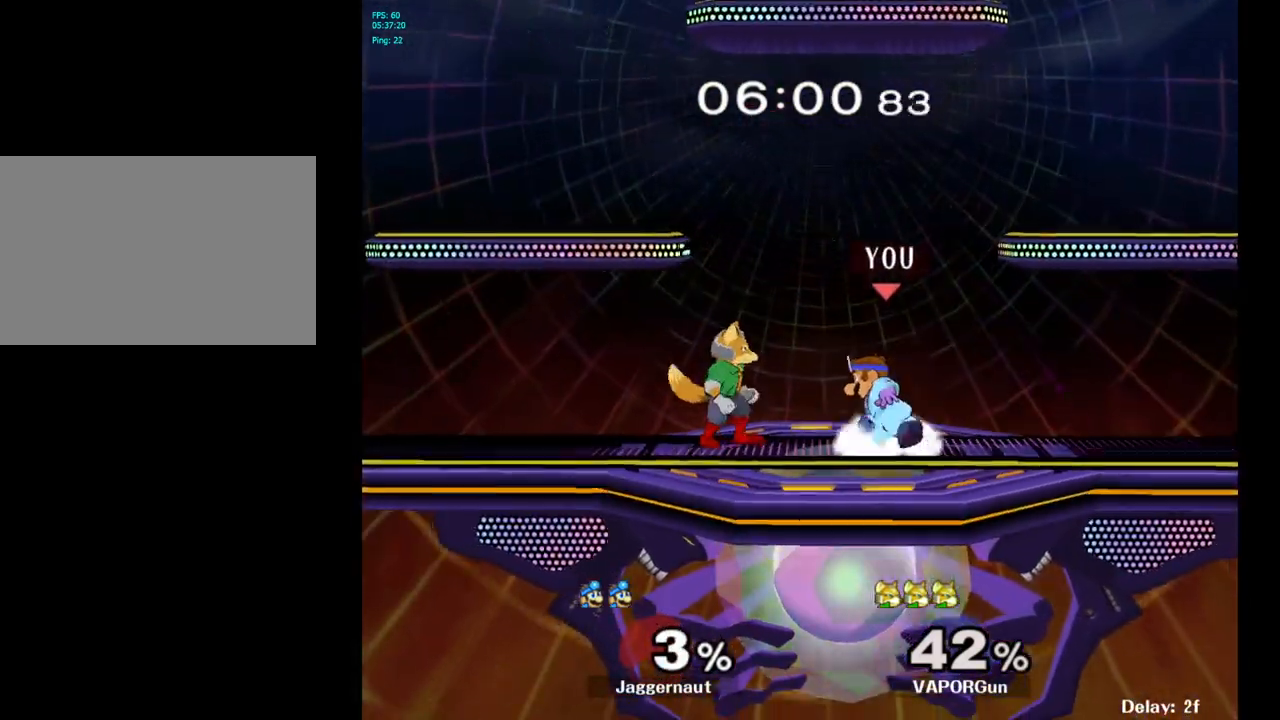
{"buttons": [], "left_stick": "right", "right_stick": "center", "events": [[150, "A", "down"], [267, "A", "up"], [383, "left_stick", "right"]]}
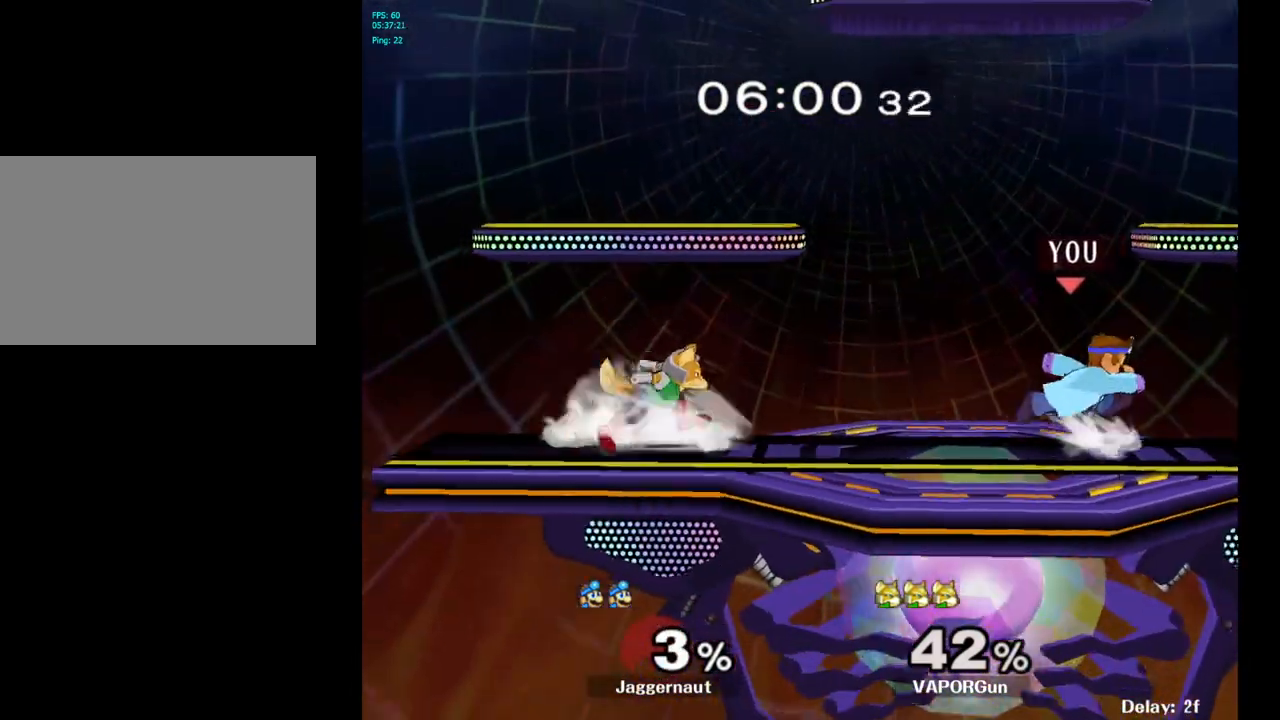
{"buttons": [], "left_stick": "center", "right_stick": "center", "events": [[67, "Y", "down"], [83, "left_stick", "left"], [100, "Y", "up"], [283, "A", "down"], [400, "A", "up"], [467, "left_stick", "center"]]}